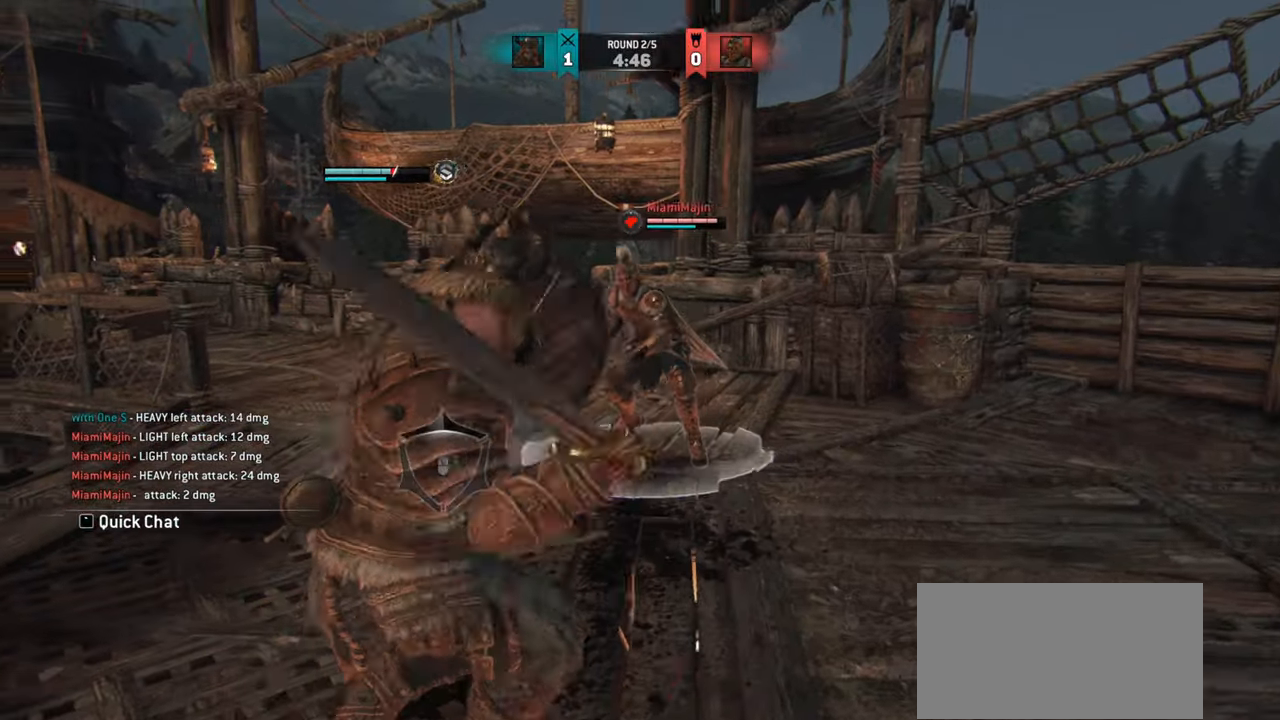
Gameplay with keyboard and mouse; each line is a JSON object with the keys and mouse buttons held at the frame after it. "events" lists presses ("down") and releases ("up") of "a", "ctrl", "d", "e", "q", "s", "shift", "space", "w", "mouse_left", "mouse_right", "mouse_mb4" and "mouse_mb5" between this image and that frame as [ms after this image, input, new state], when the widget could be followed in between. "mouse_left", "mouse_right", "mouse_mb4", "mouse_mb5" = the "left", "right", "mb4", "mb5" buttons of the "mouse" list. No other keys are recorded. Mouse movement is not recorded. Not read: mouse_wheel.
{"keys": ["d"], "mouse": [], "events": [[101, "w", "up"], [451, "d", "down"]]}
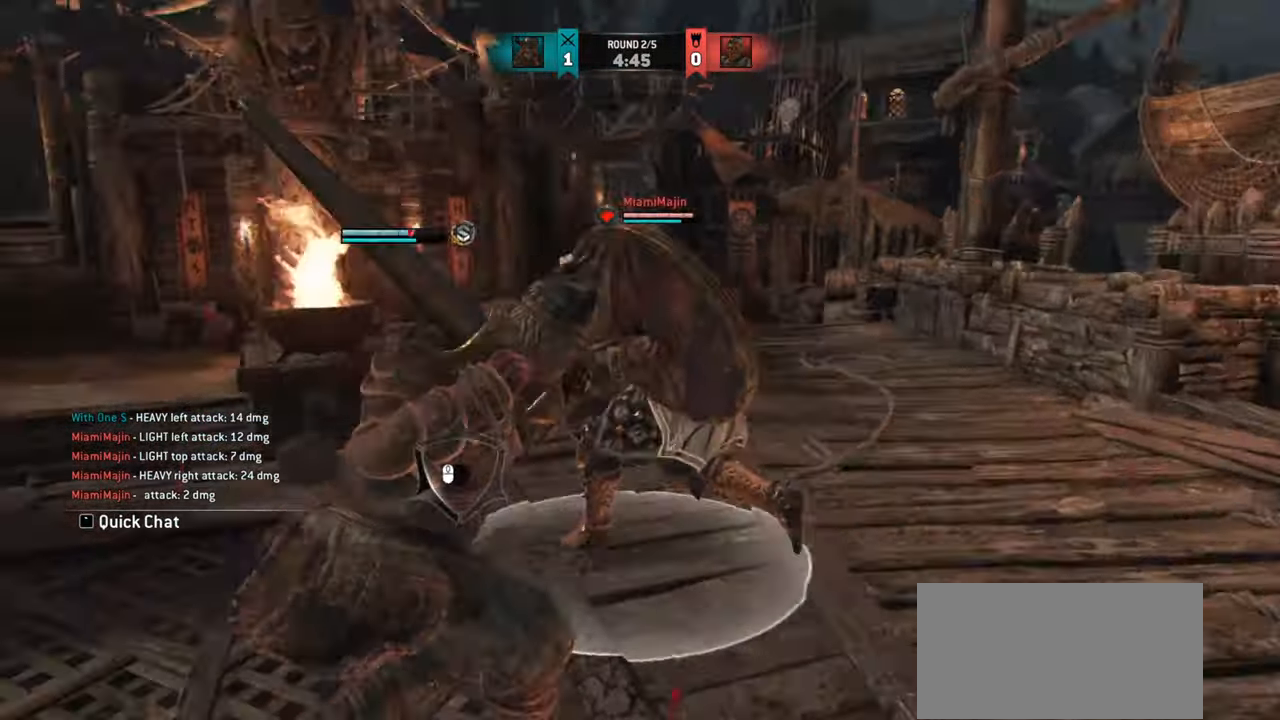
{"keys": [], "mouse": [], "events": [[17, "mouse_left", "down"], [117, "mouse_left", "up"], [384, "d", "up"]]}
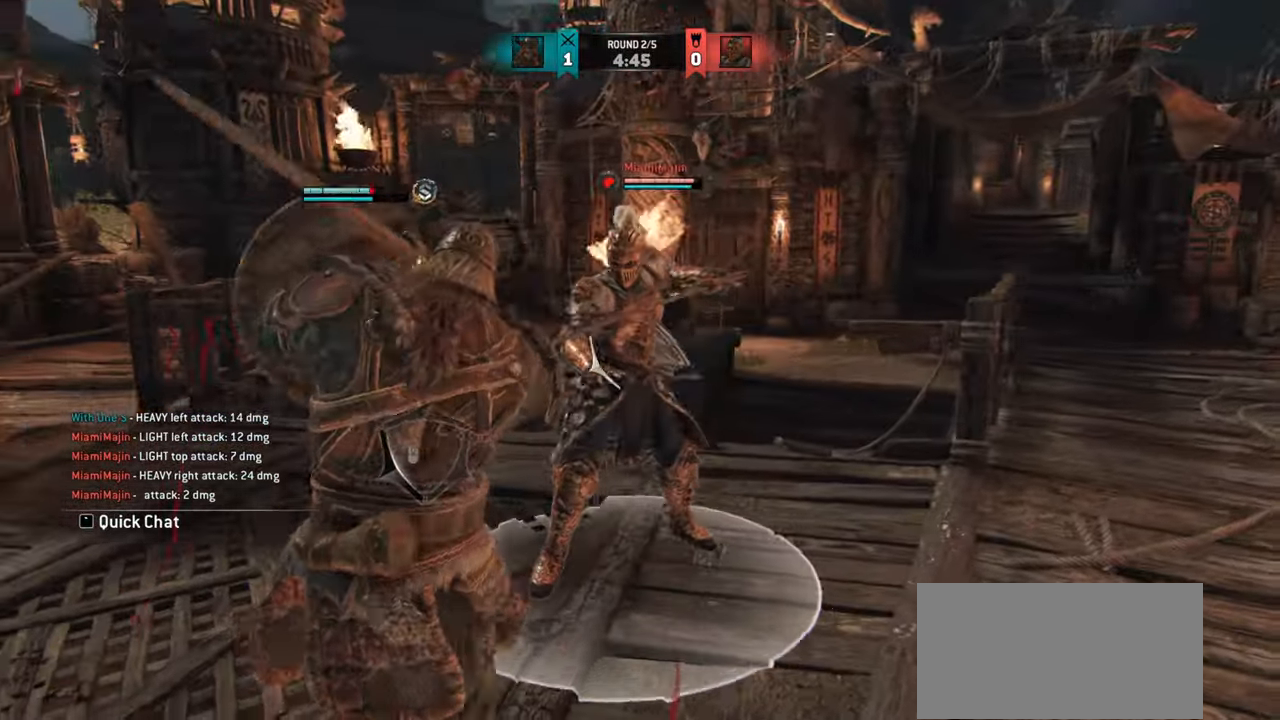
{"keys": ["w"], "mouse": [], "events": [[117, "mouse_right", "down"], [184, "mouse_right", "up"], [251, "e", "down"], [334, "e", "up"], [351, "w", "down"]]}
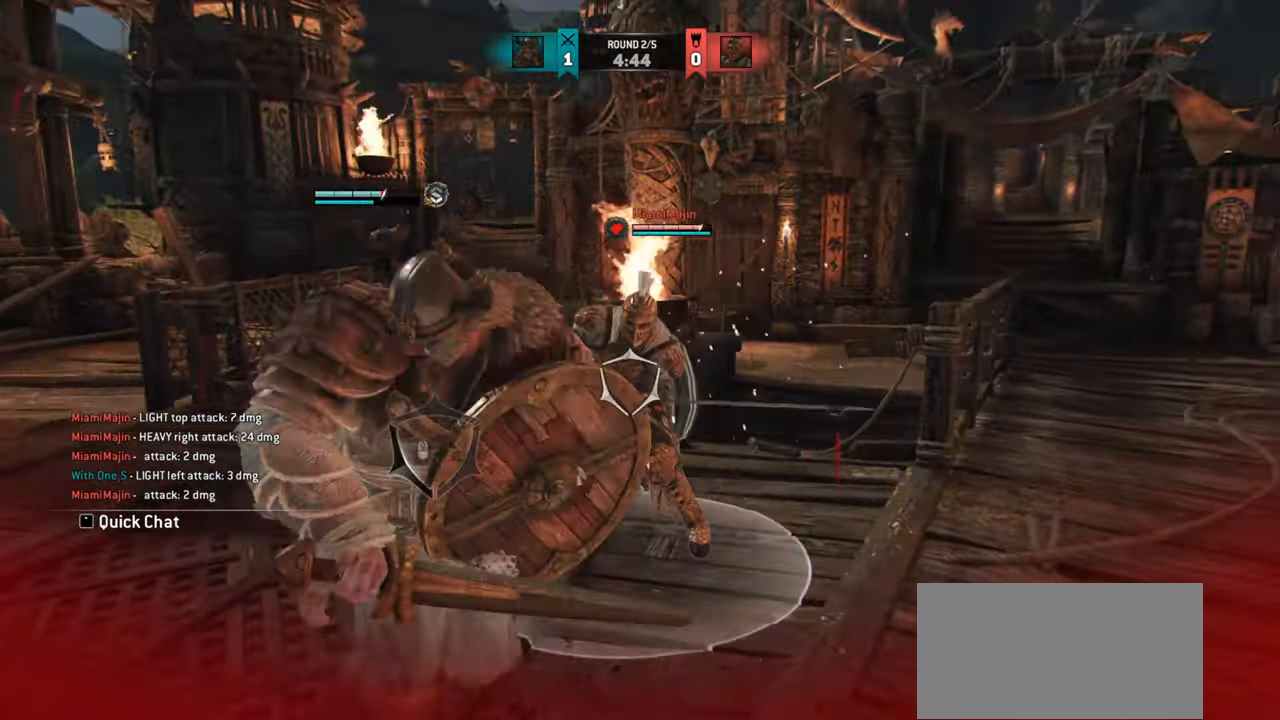
{"keys": ["w"], "mouse": [], "events": [[250, "mouse_mb4", "down"], [417, "mouse_mb4", "up"]]}
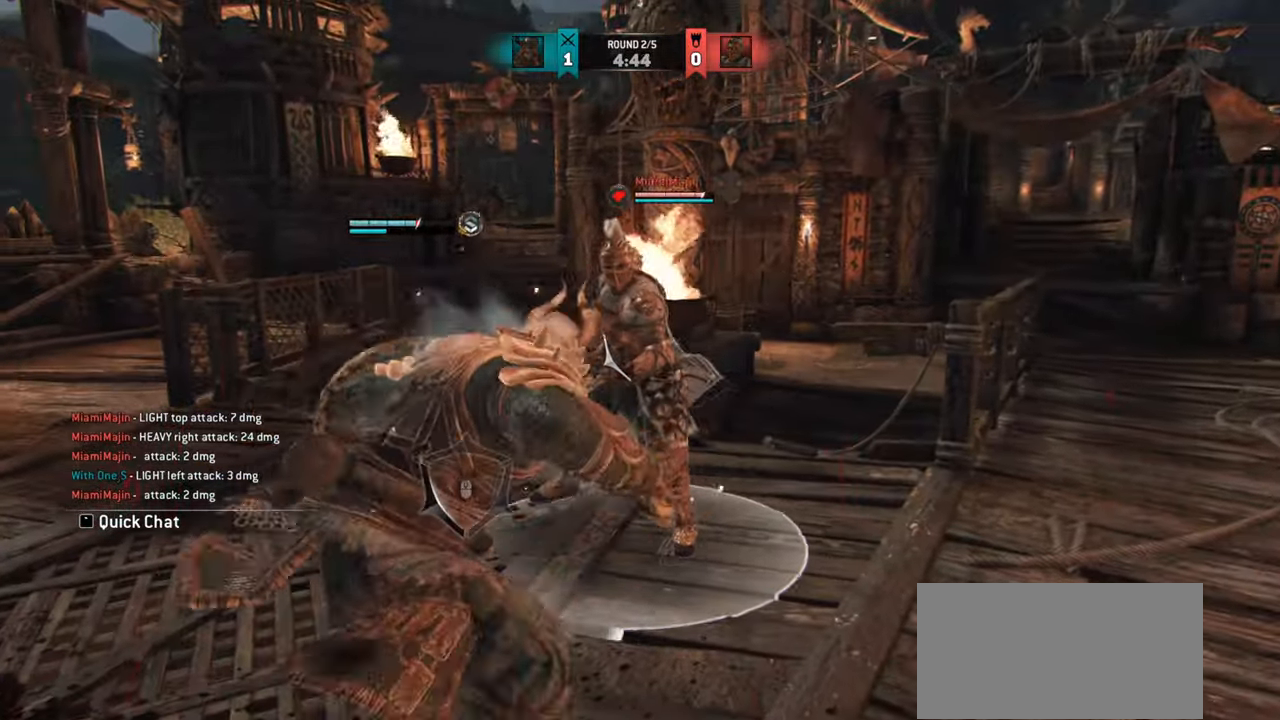
{"keys": [], "mouse": [], "events": [[50, "w", "up"], [284, "mouse_left", "down"], [334, "mouse_left", "up"]]}
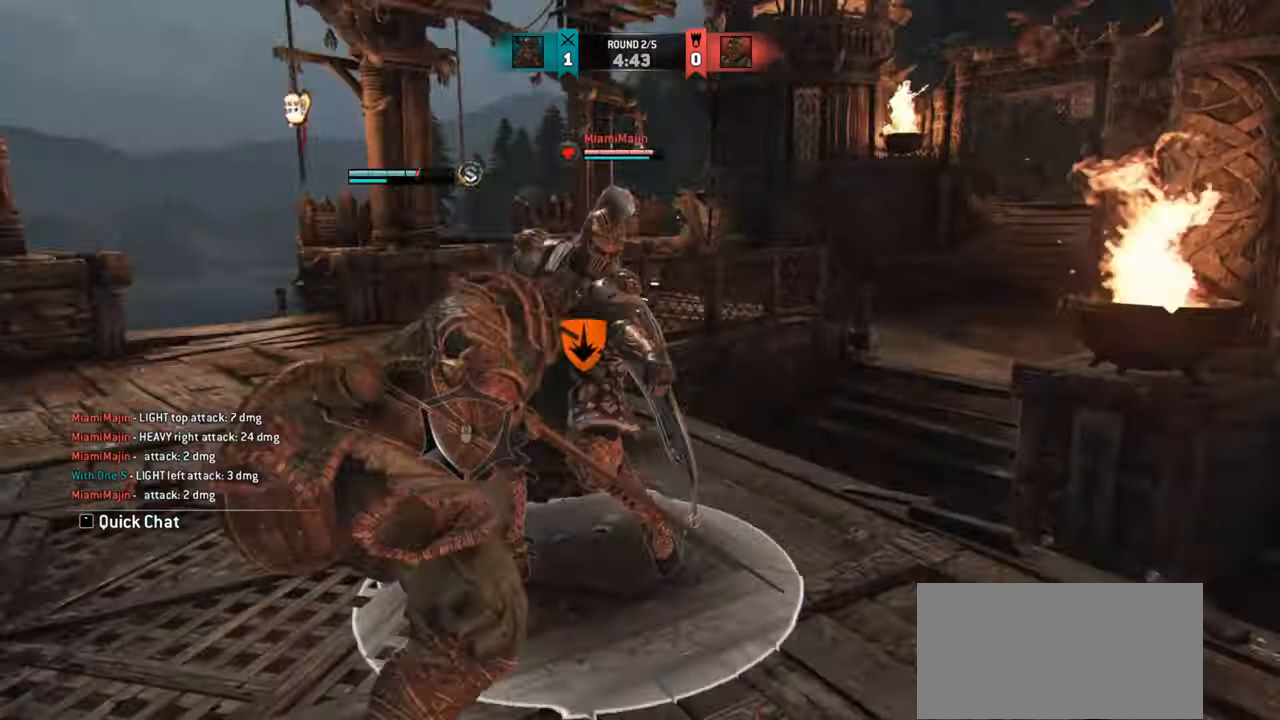
{"keys": [], "mouse": [], "events": []}
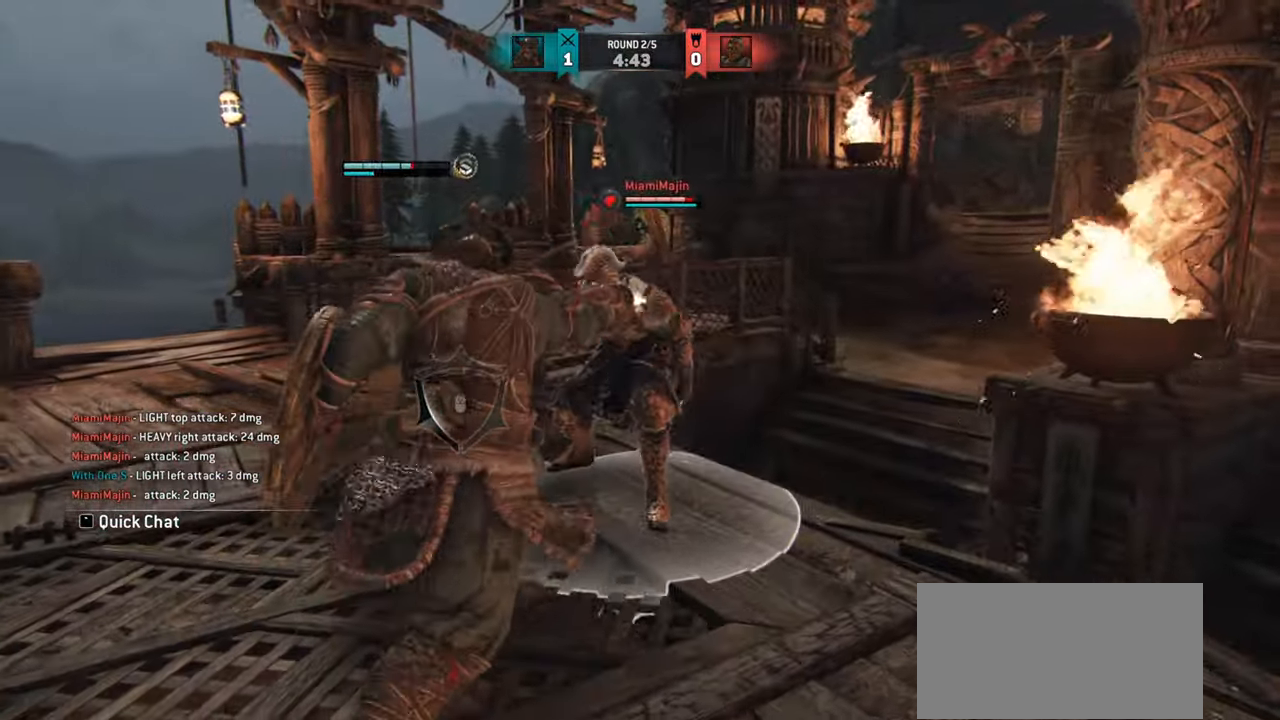
{"keys": ["a"], "mouse": []}
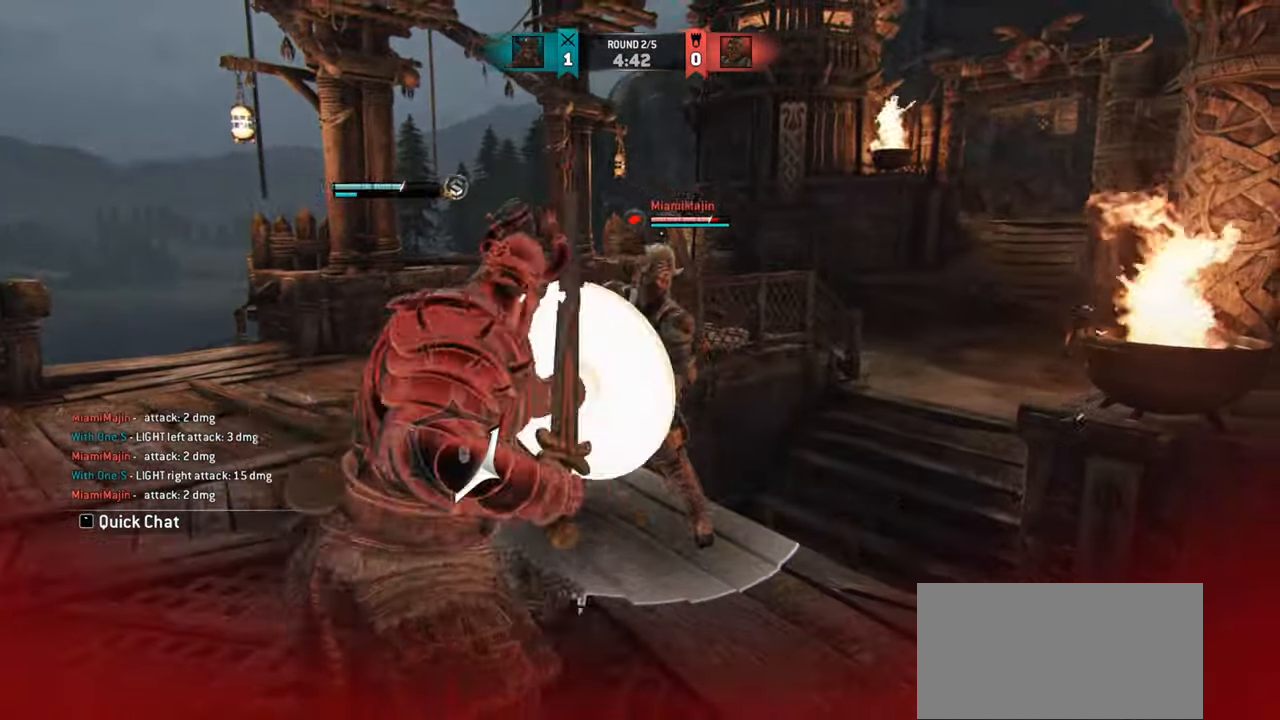
{"keys": [], "mouse": ["left"], "events": [[267, "a", "up"], [484, "mouse_left", "down"]]}
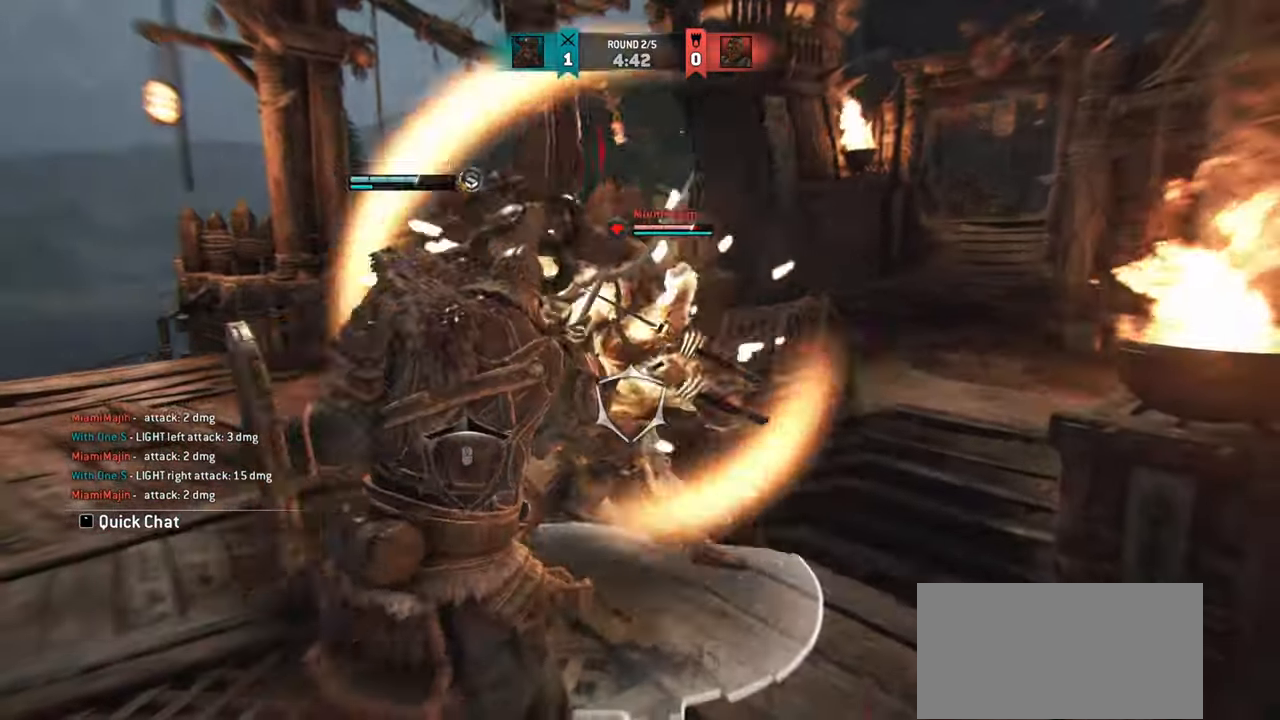
{"keys": [], "mouse": [], "events": [[84, "mouse_left", "up"]]}
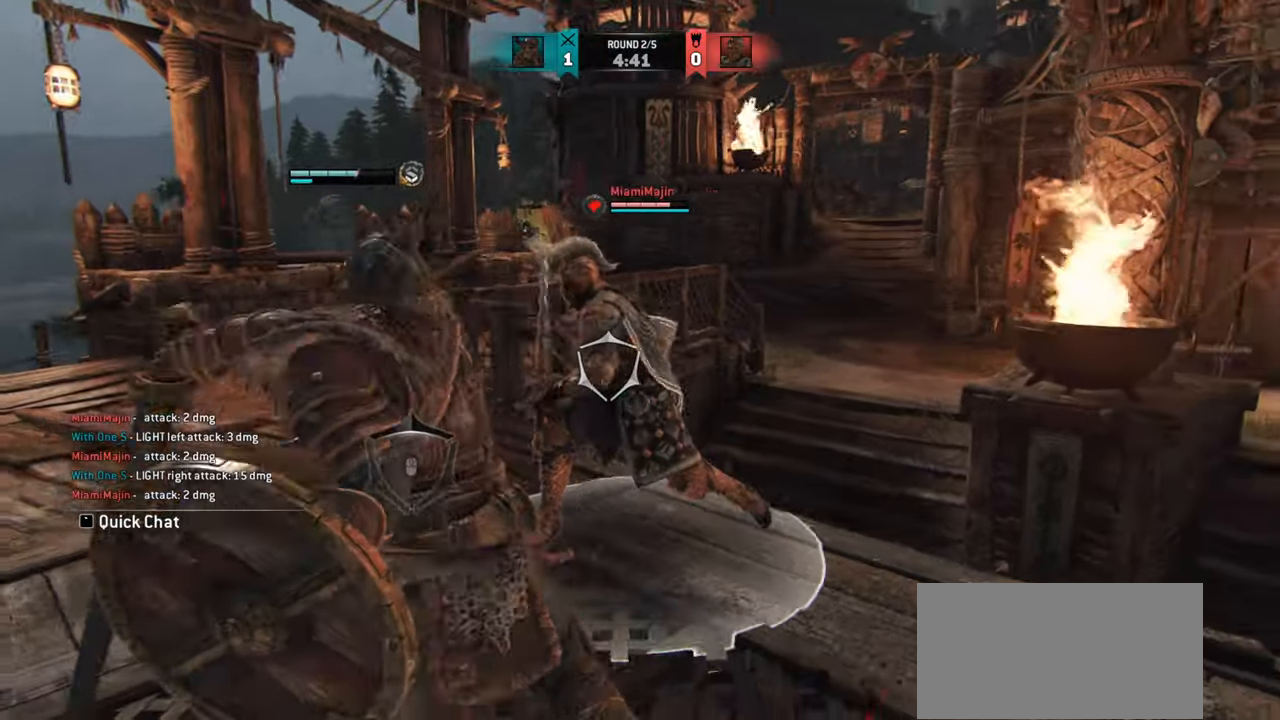
{"keys": ["w"], "mouse": [], "events": [[484, "w", "down"]]}
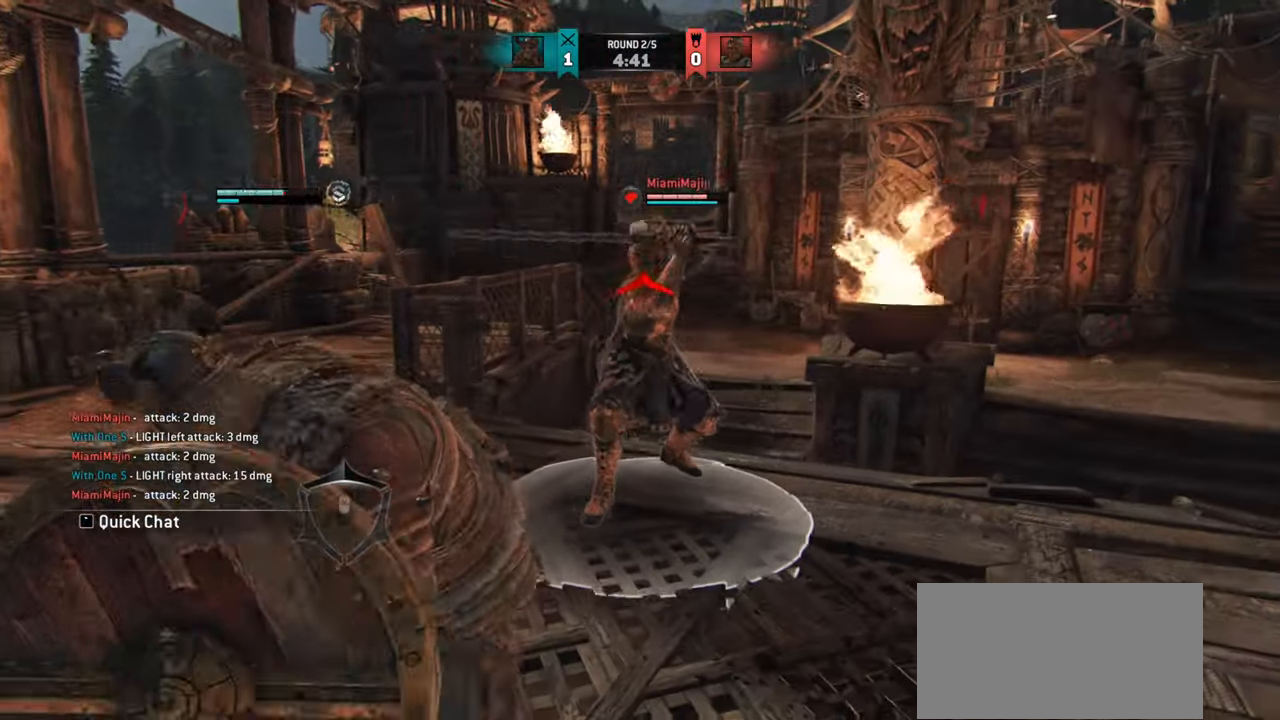
{"keys": [], "mouse": [], "events": [[101, "d", "down"], [217, "w", "up"], [367, "d", "up"]]}
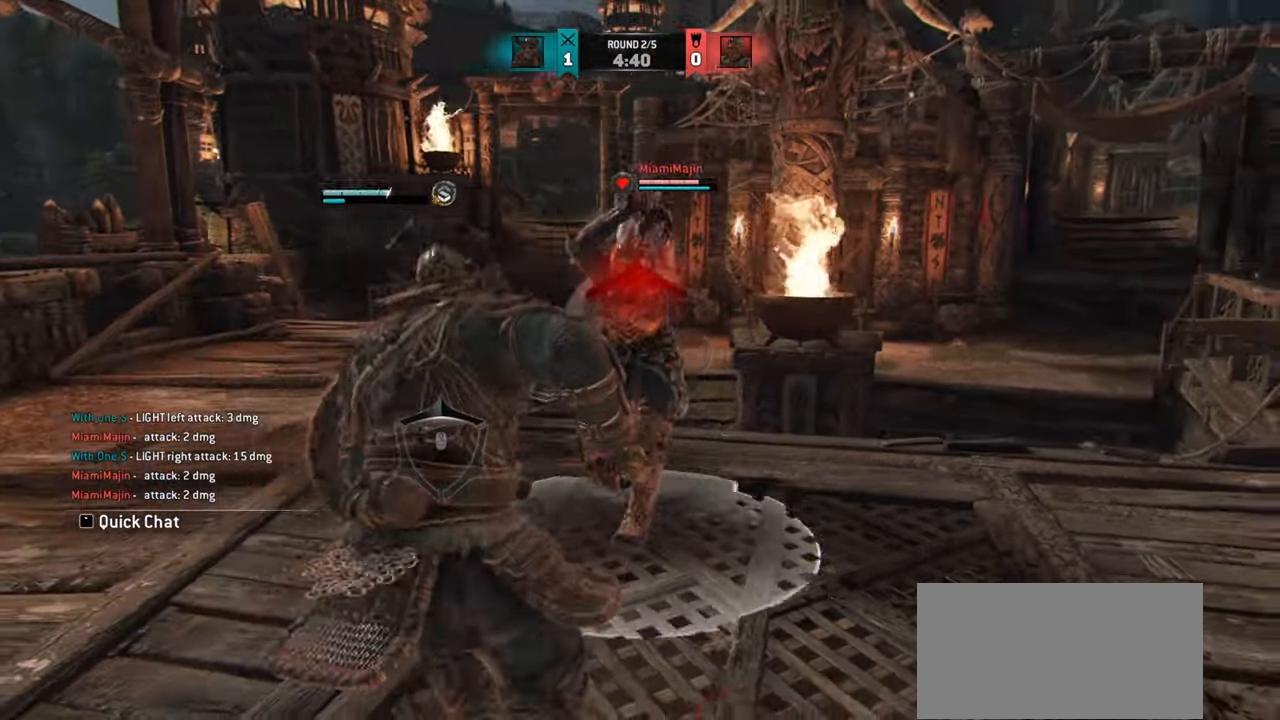
{"keys": [], "mouse": [], "events": []}
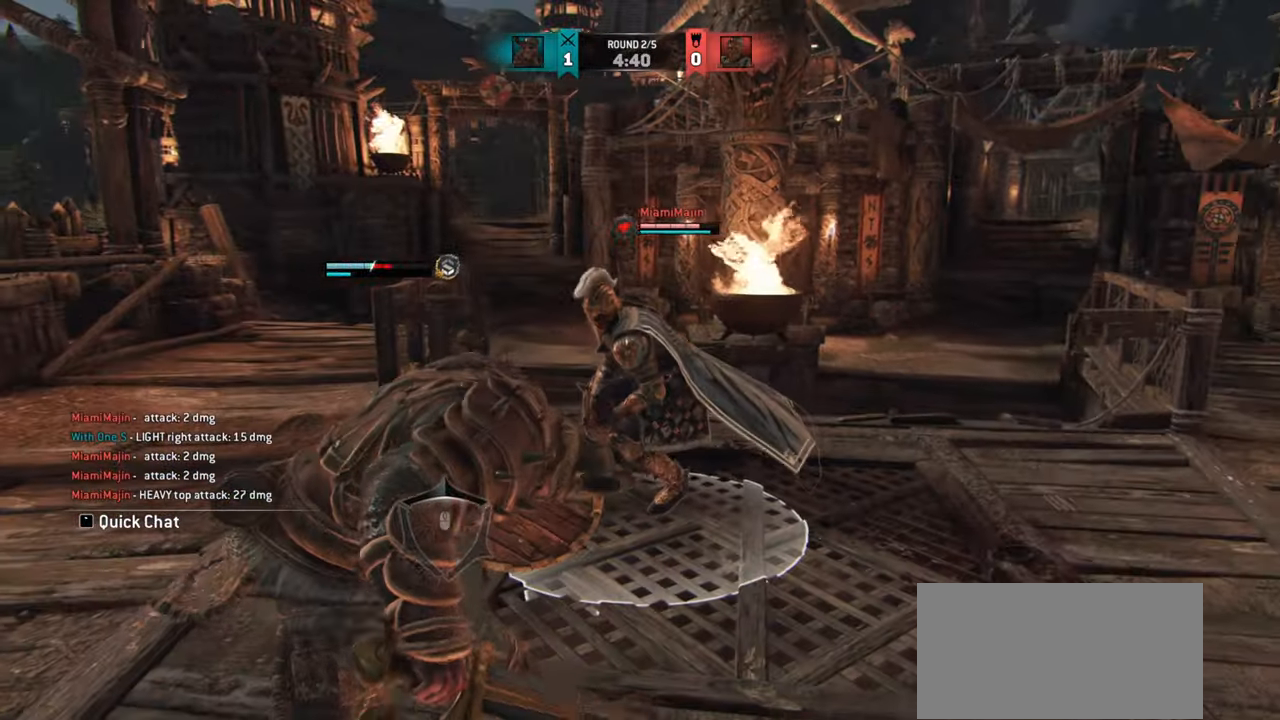
{"keys": ["d"], "mouse": [], "events": [[84, "d", "down"], [367, "mouse_right", "down"], [468, "mouse_right", "up"]]}
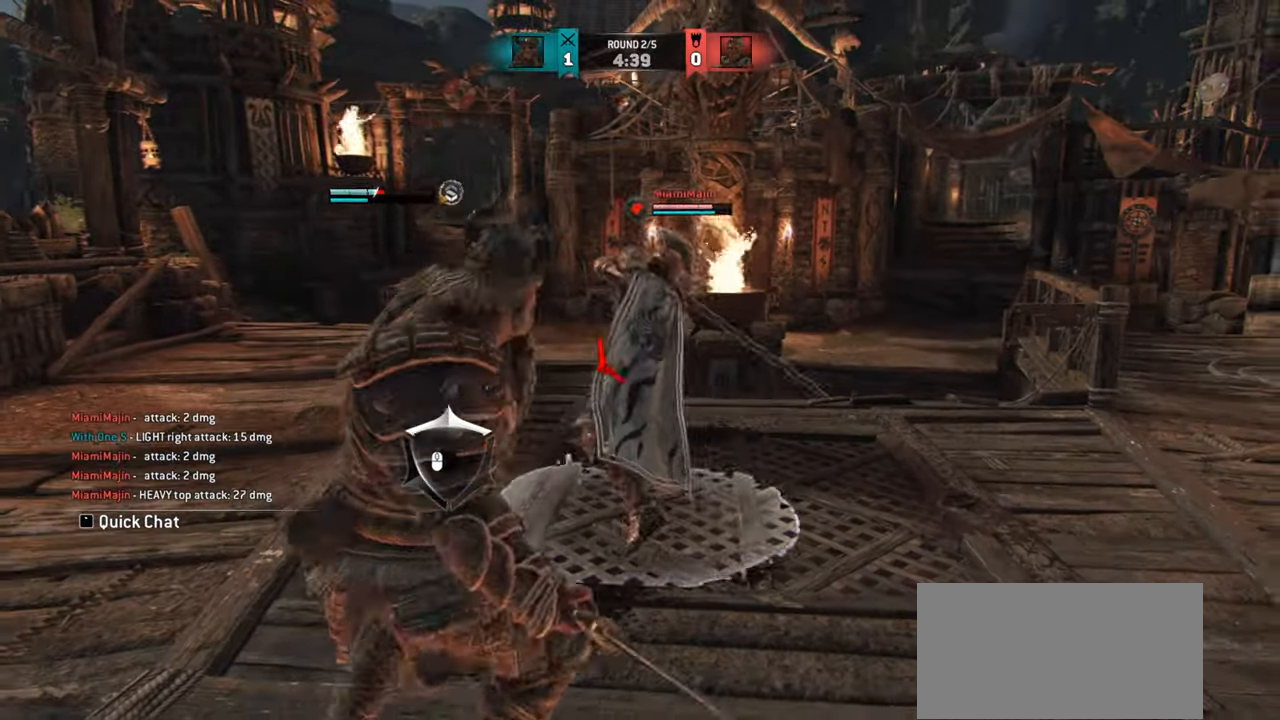
{"keys": [], "mouse": [], "events": [[67, "d", "up"]]}
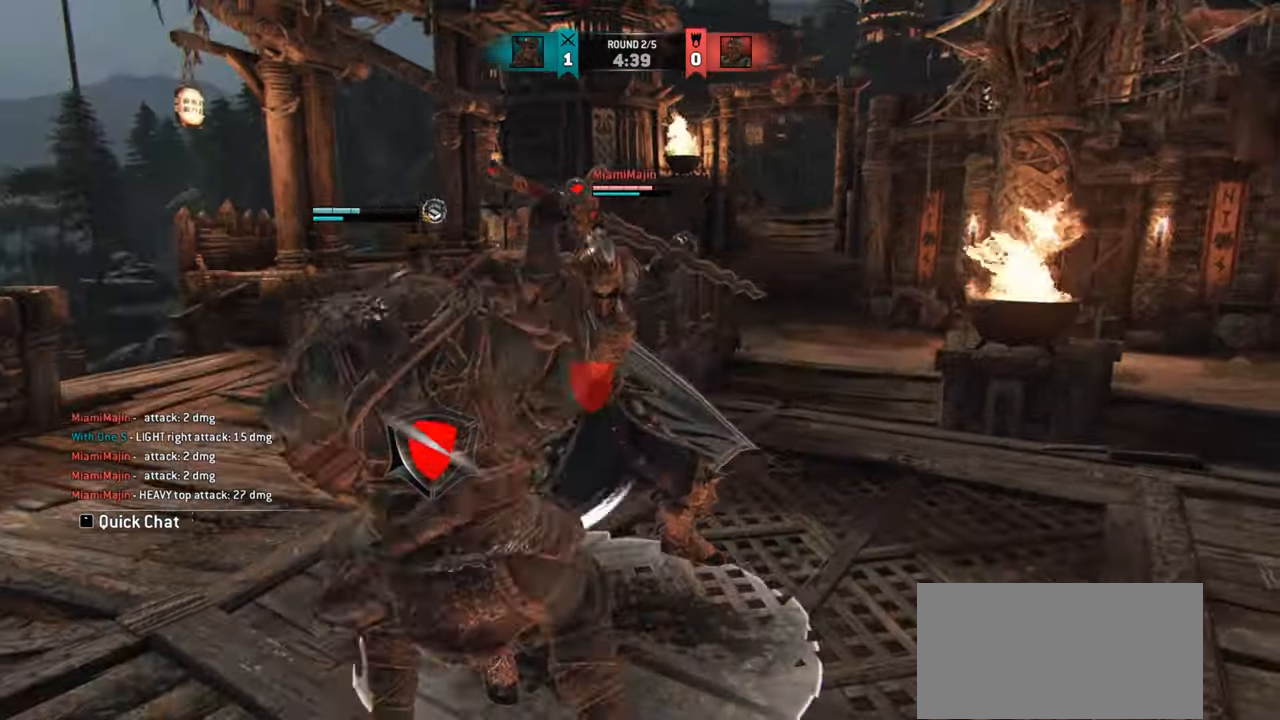
{"keys": [], "mouse": [], "events": []}
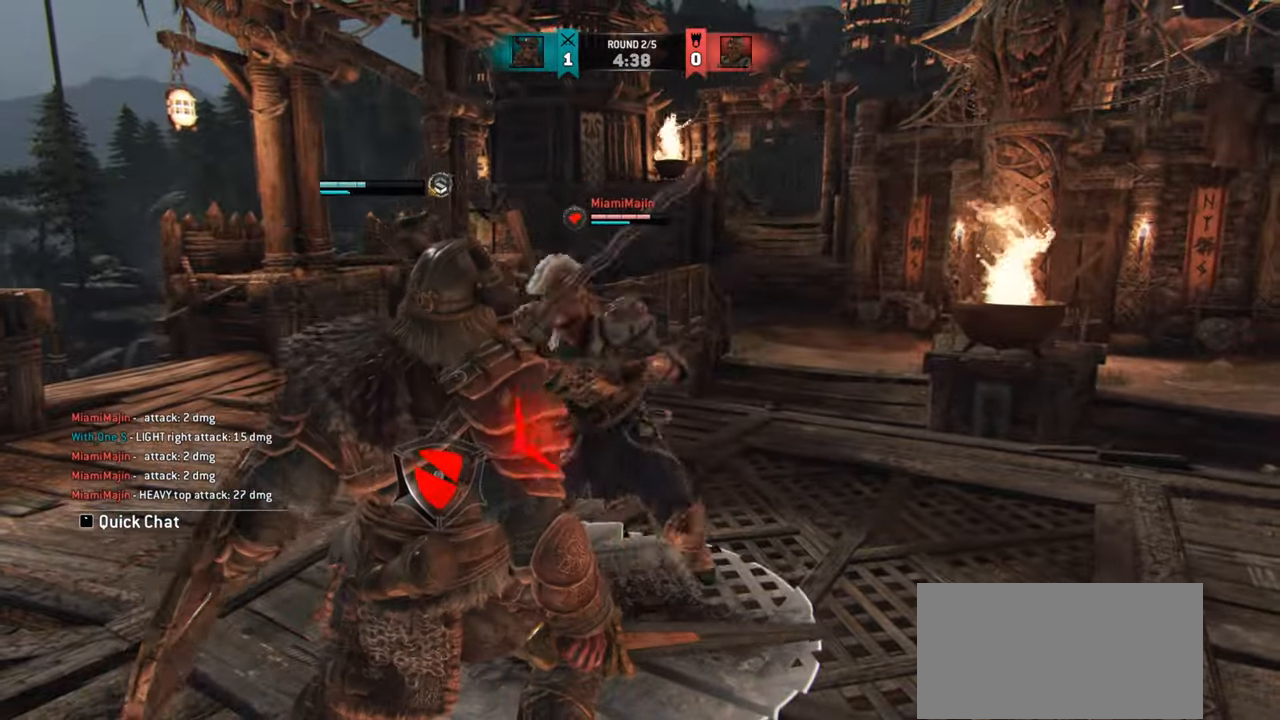
{"keys": ["d"], "mouse": [], "events": [[217, "d", "down"]]}
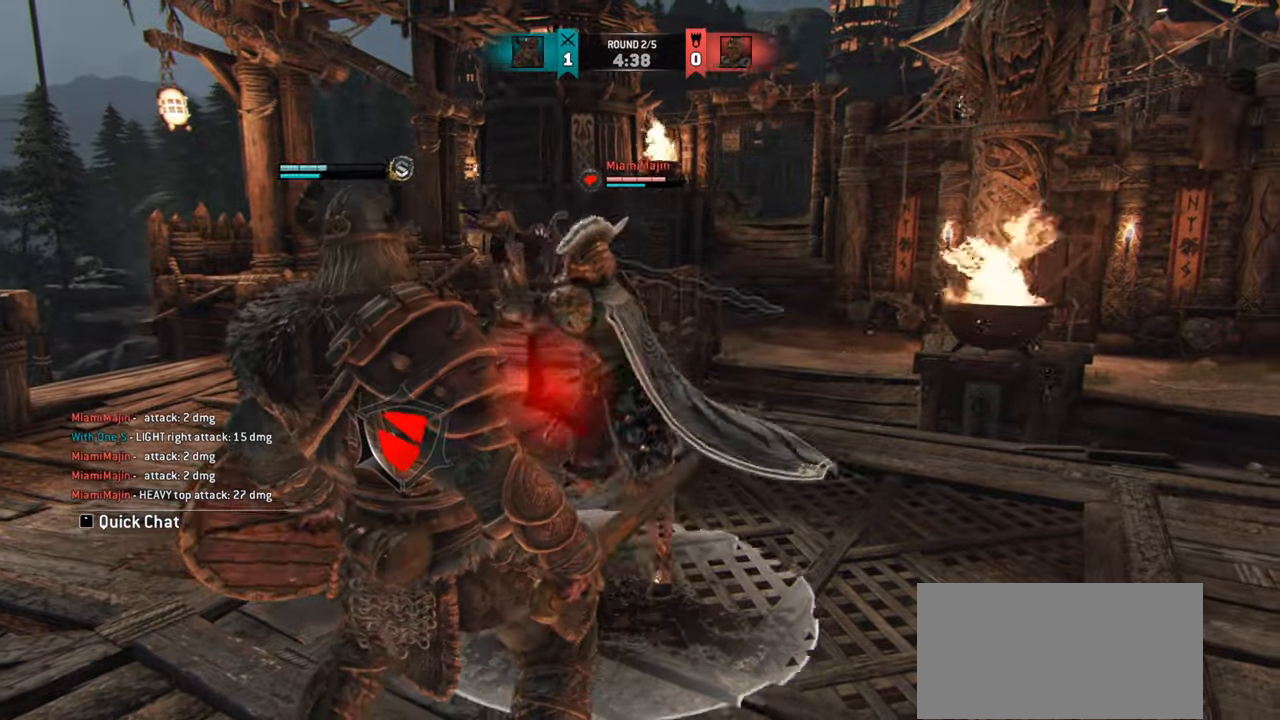
{"keys": ["d"], "mouse": [], "events": [[117, "d", "up"], [317, "d", "down"]]}
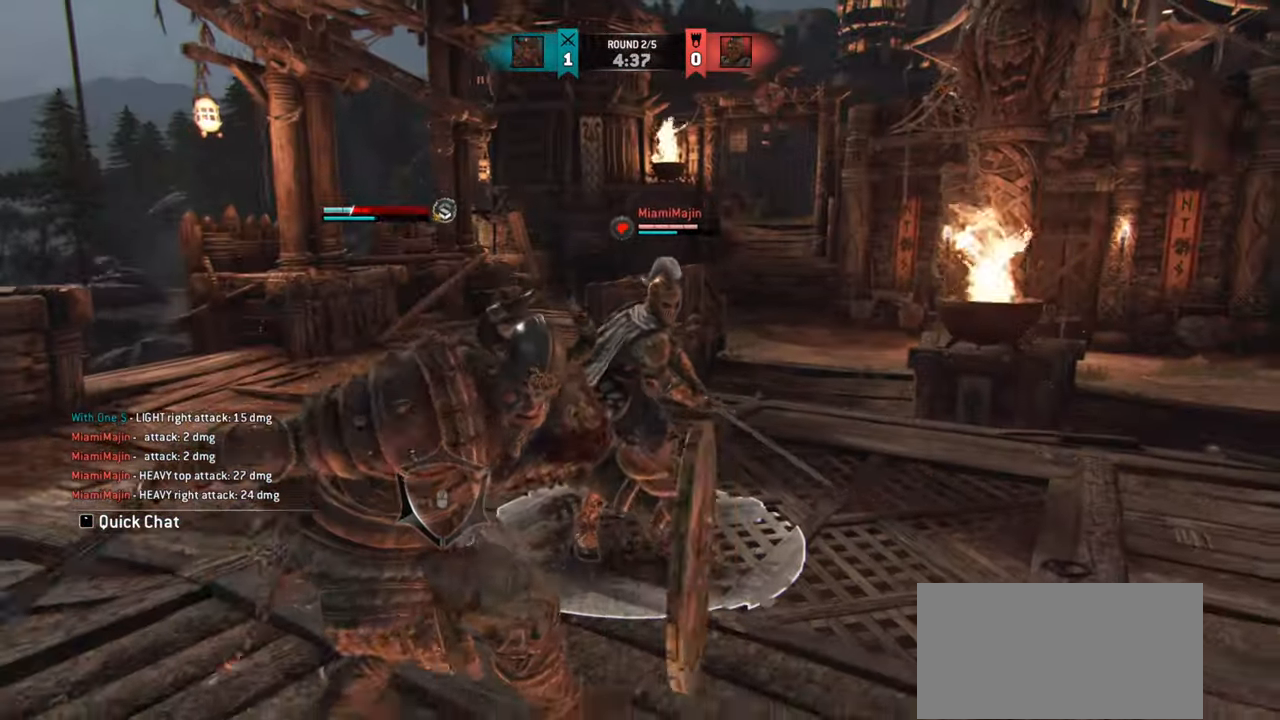
{"keys": ["d"], "mouse": [], "events": []}
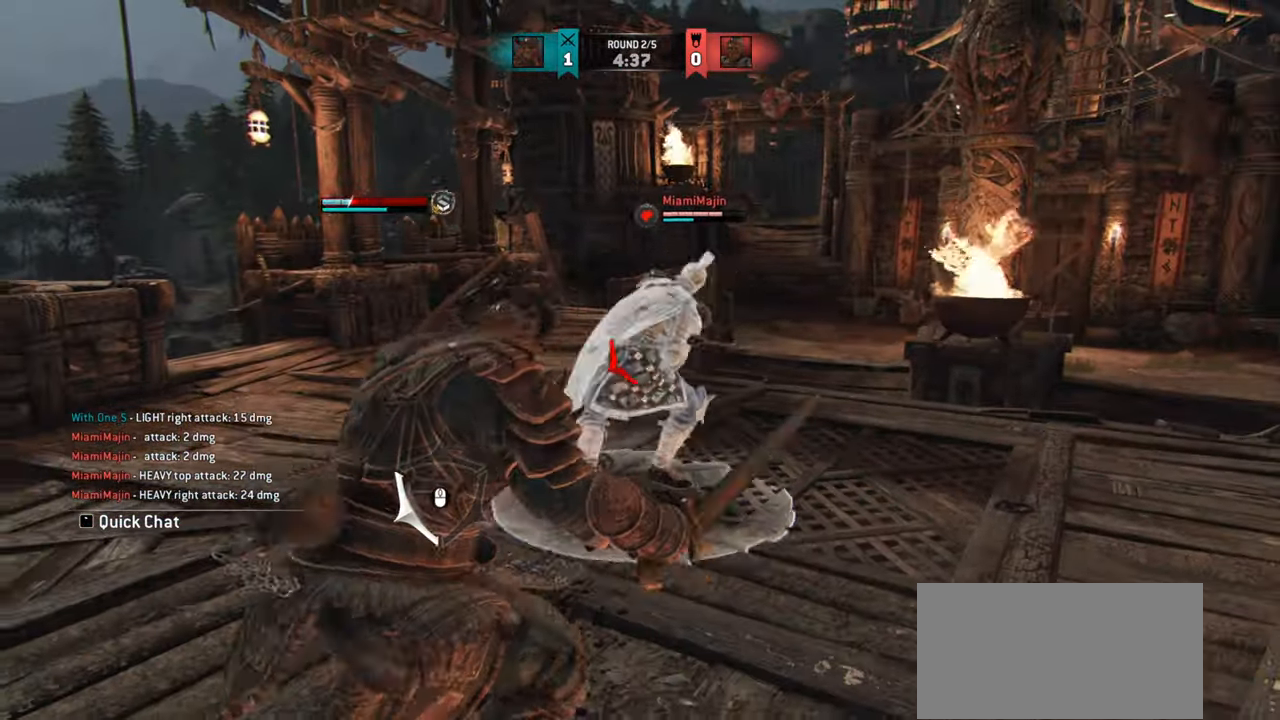
{"keys": [], "mouse": [], "events": [[317, "mouse_right", "down"], [418, "mouse_right", "up"], [434, "d", "up"]]}
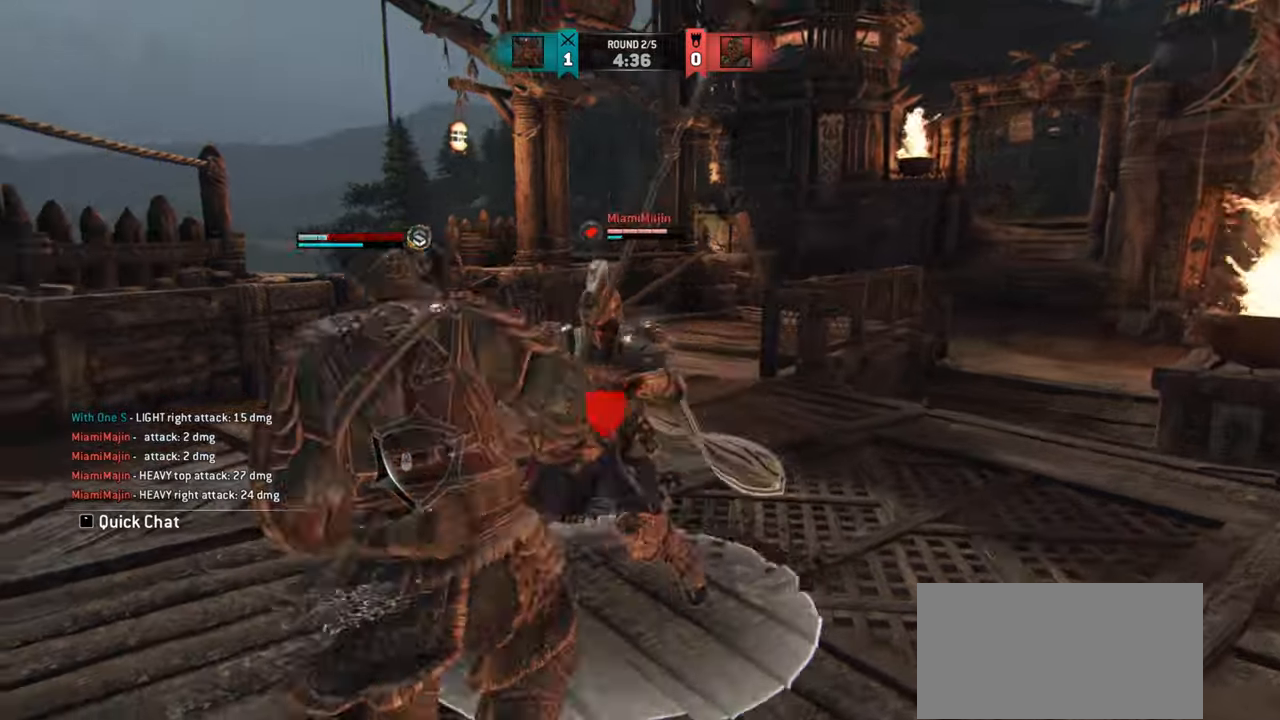
{"keys": [], "mouse": [], "events": [[33, "e", "down"], [100, "e", "up"]]}
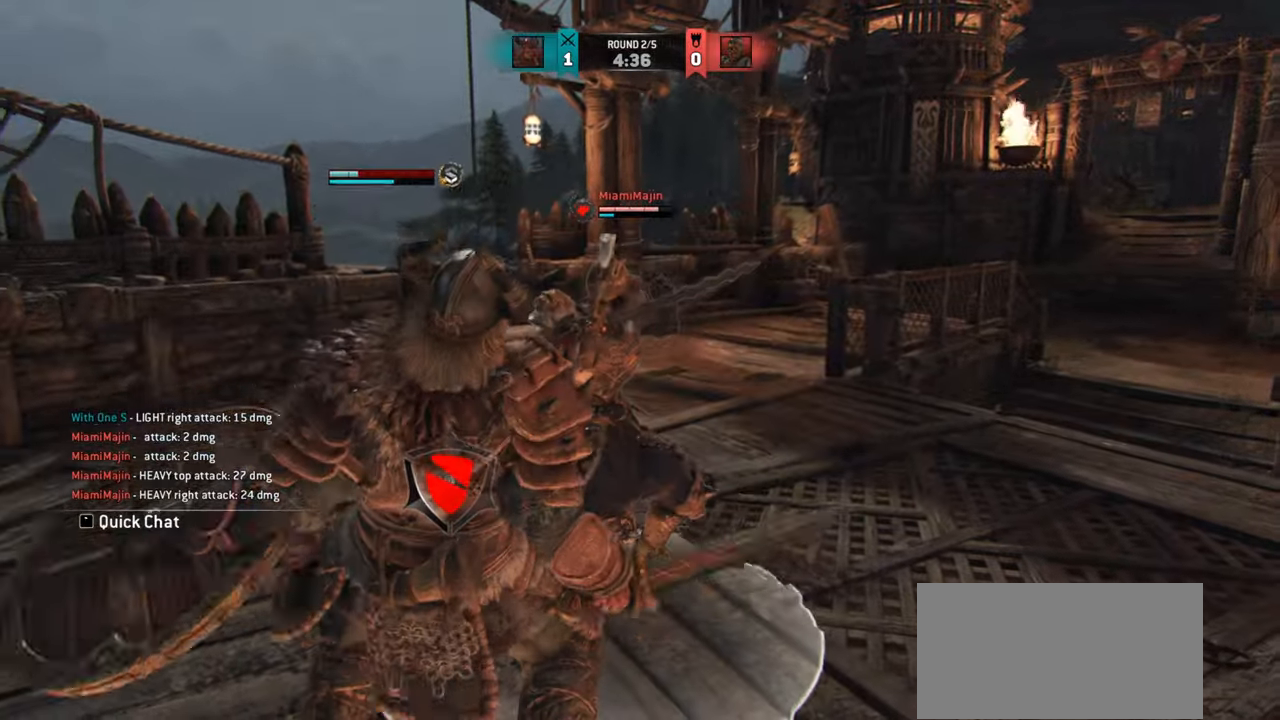
{"keys": ["d", "w"], "mouse": [], "events": [[284, "d", "down"], [384, "w", "down"]]}